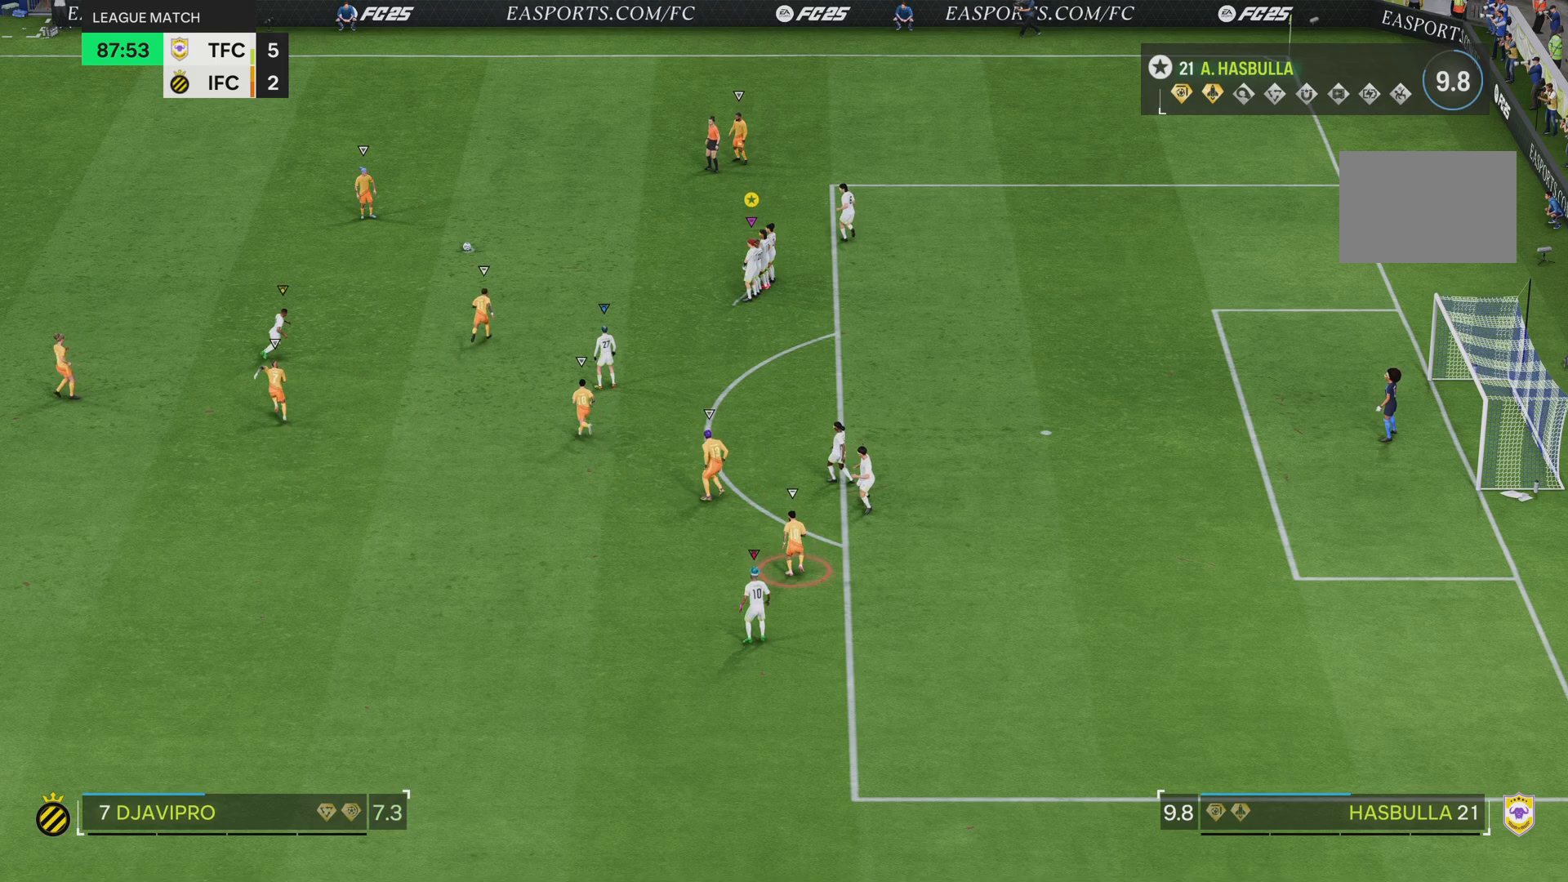
Gameplay with a controller (PlayStation layout); each line is a JSON object with the inputs held at the frame after it. "events" lists button and stick changes between this image and that frame as [ms after this image, input, new state], when the widget could be followed in between. Not read: L3 R3.
{"buttons": [], "left_stick": "center", "right_stick": "center", "events": []}
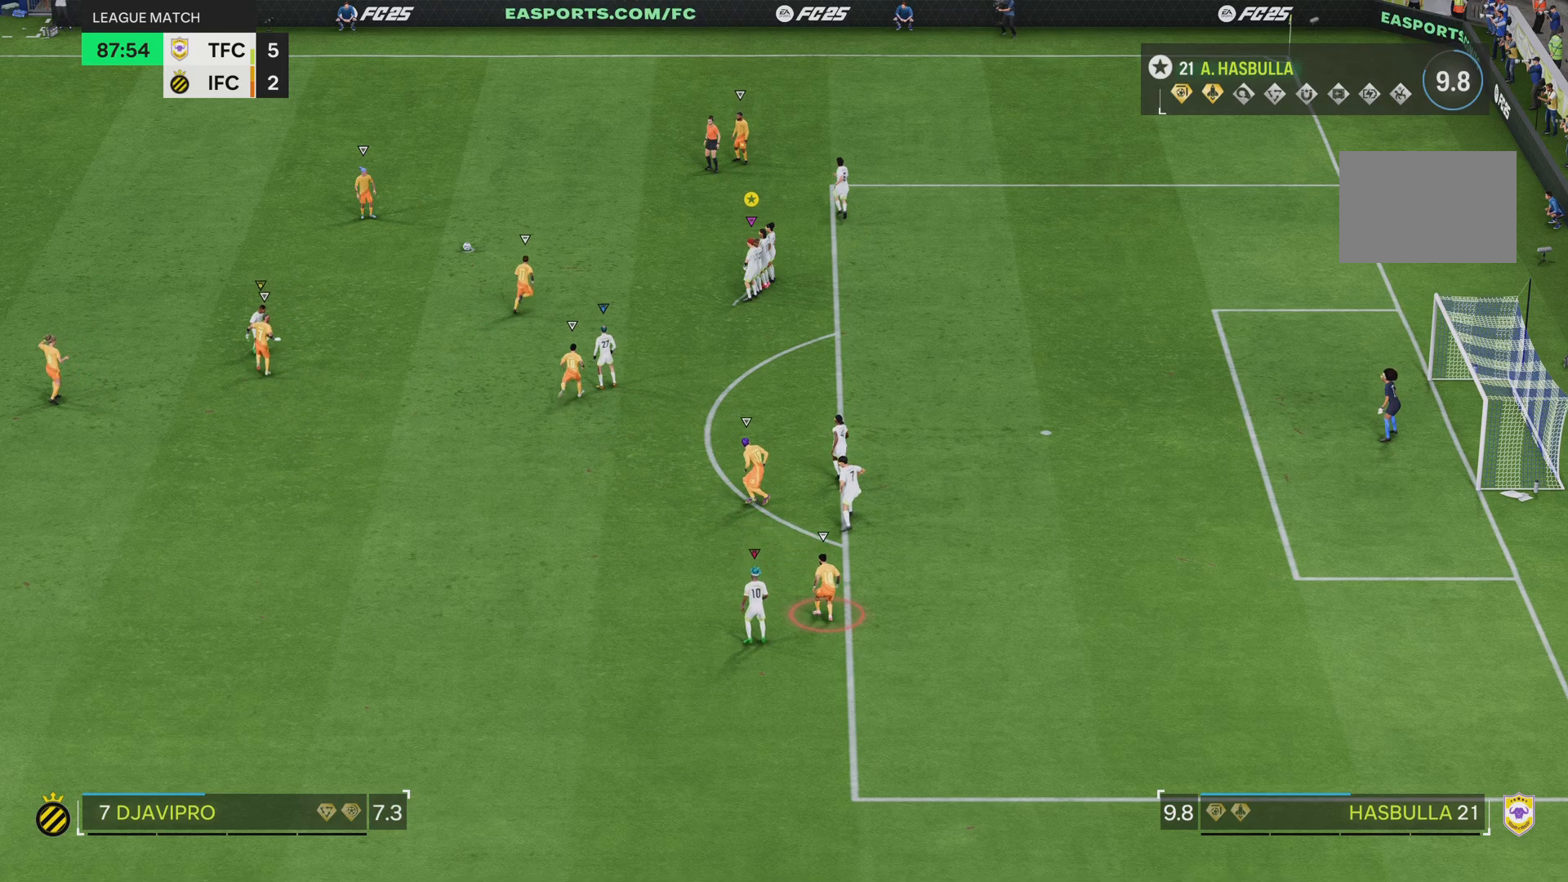
{"buttons": [], "left_stick": "center", "right_stick": "center", "events": []}
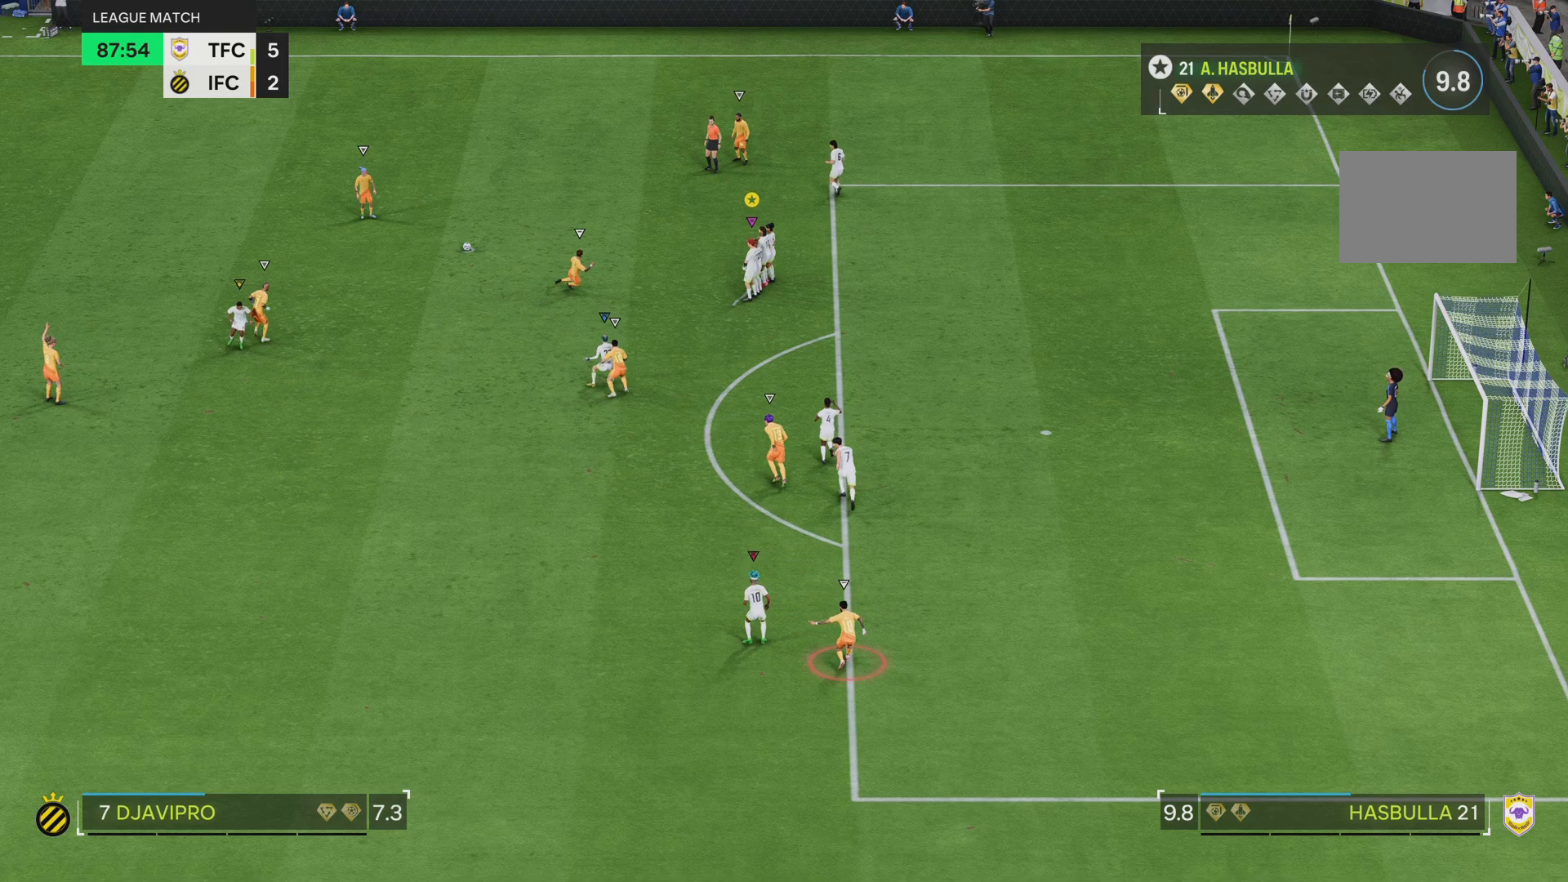
{"buttons": [], "left_stick": "center", "right_stick": "center", "events": [[50, "TRIANGLE", "down"], [450, "TRIANGLE", "up"]]}
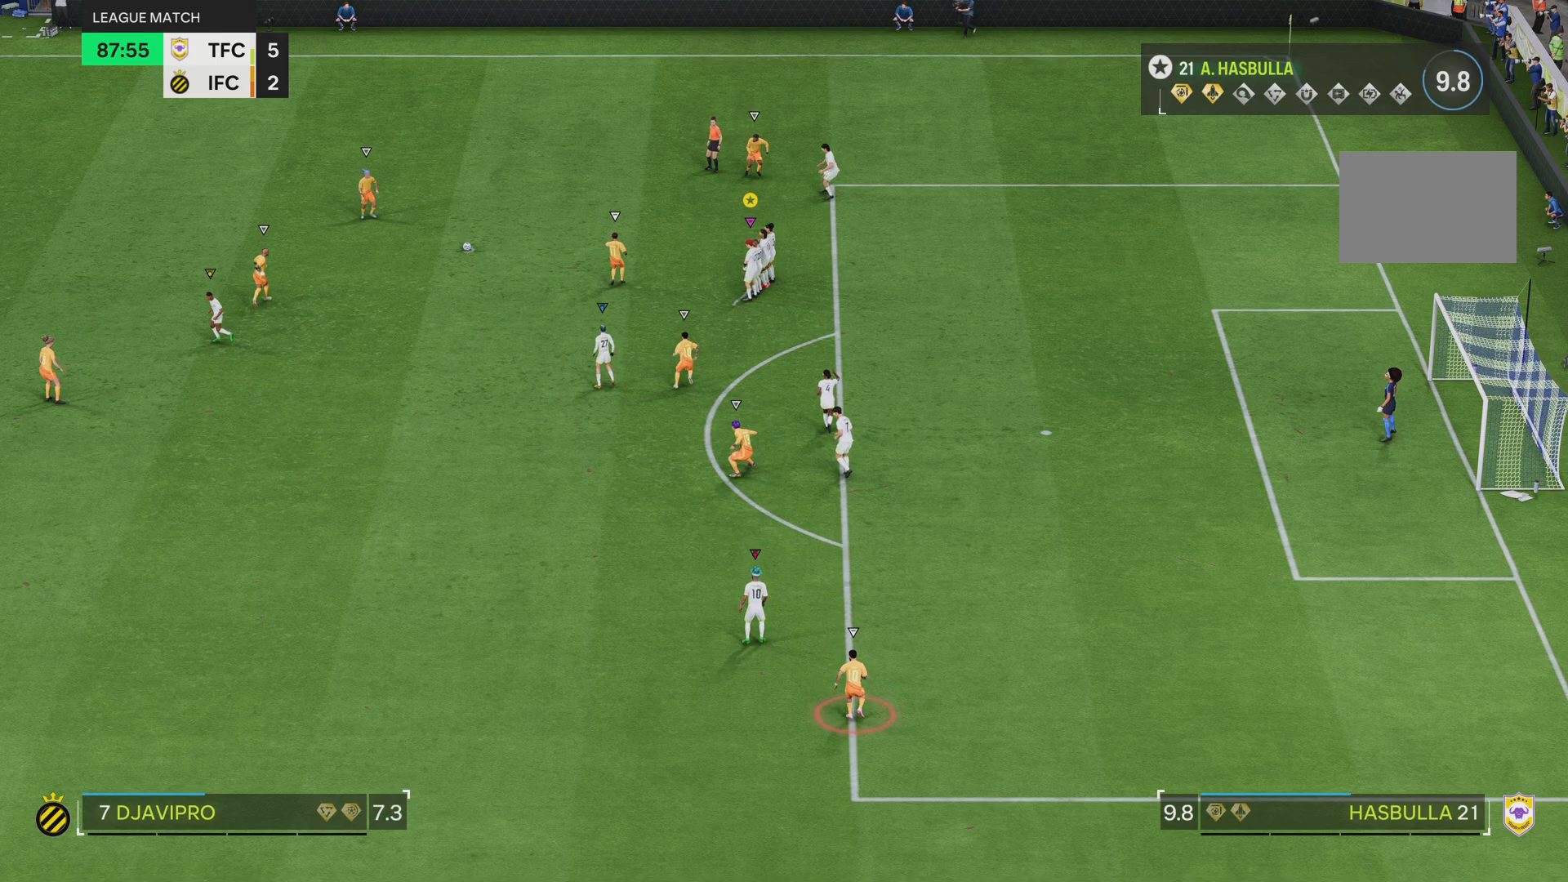
{"buttons": [], "left_stick": "center", "right_stick": "center", "events": [[167, "TRIANGLE", "down"], [367, "TRIANGLE", "up"]]}
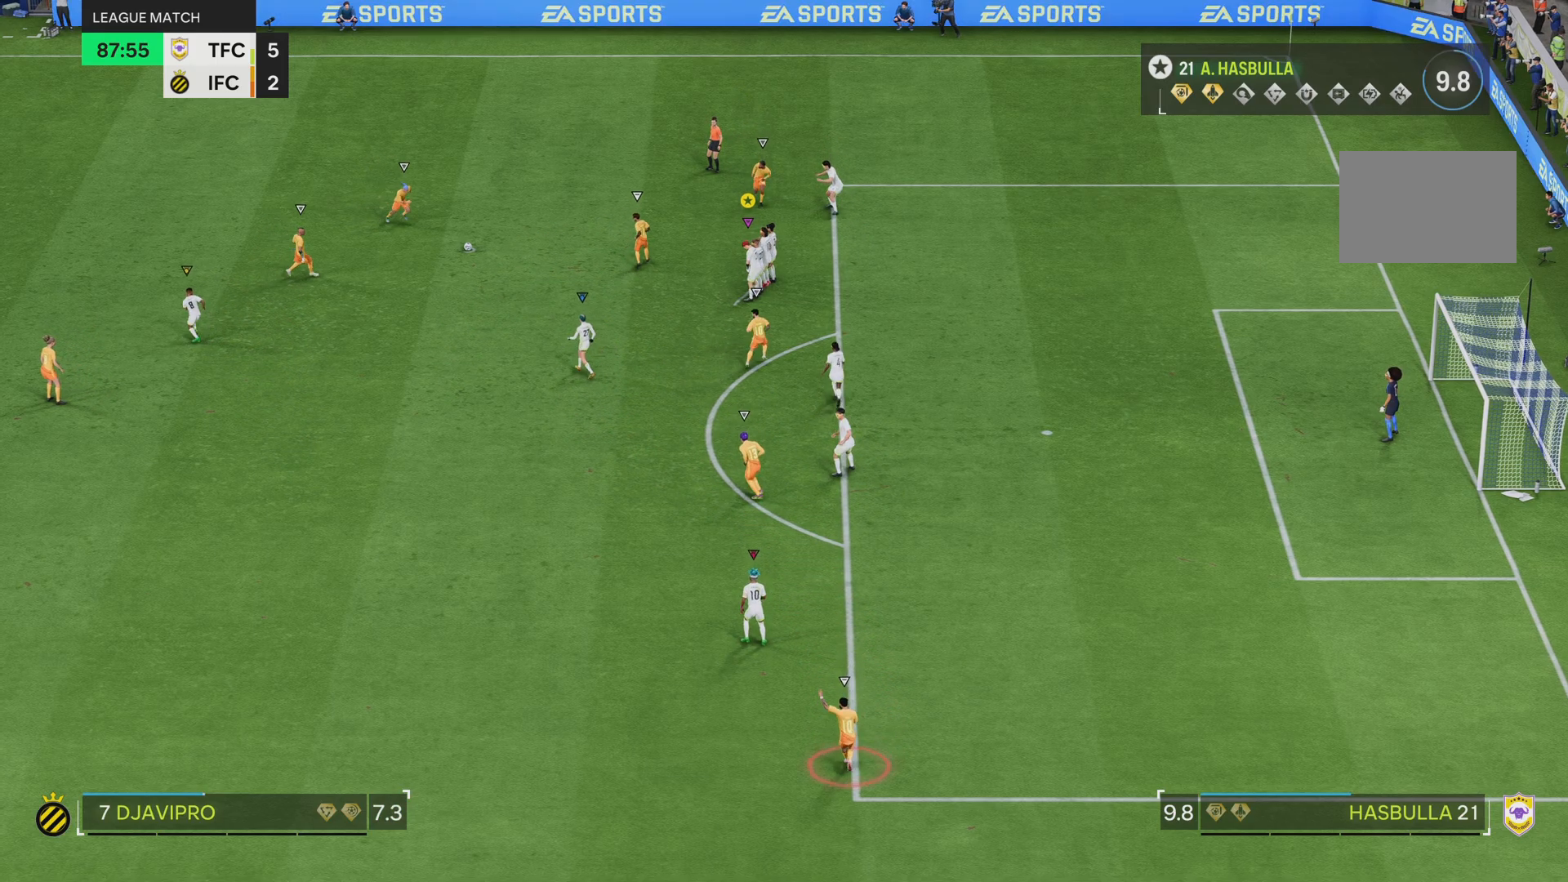
{"buttons": [], "left_stick": "left", "right_stick": "center", "events": [[33, "TRIANGLE", "down"], [166, "TRIANGLE", "up"], [267, "TRIANGLE", "down"], [300, "left_stick", "left"], [400, "TRIANGLE", "up"]]}
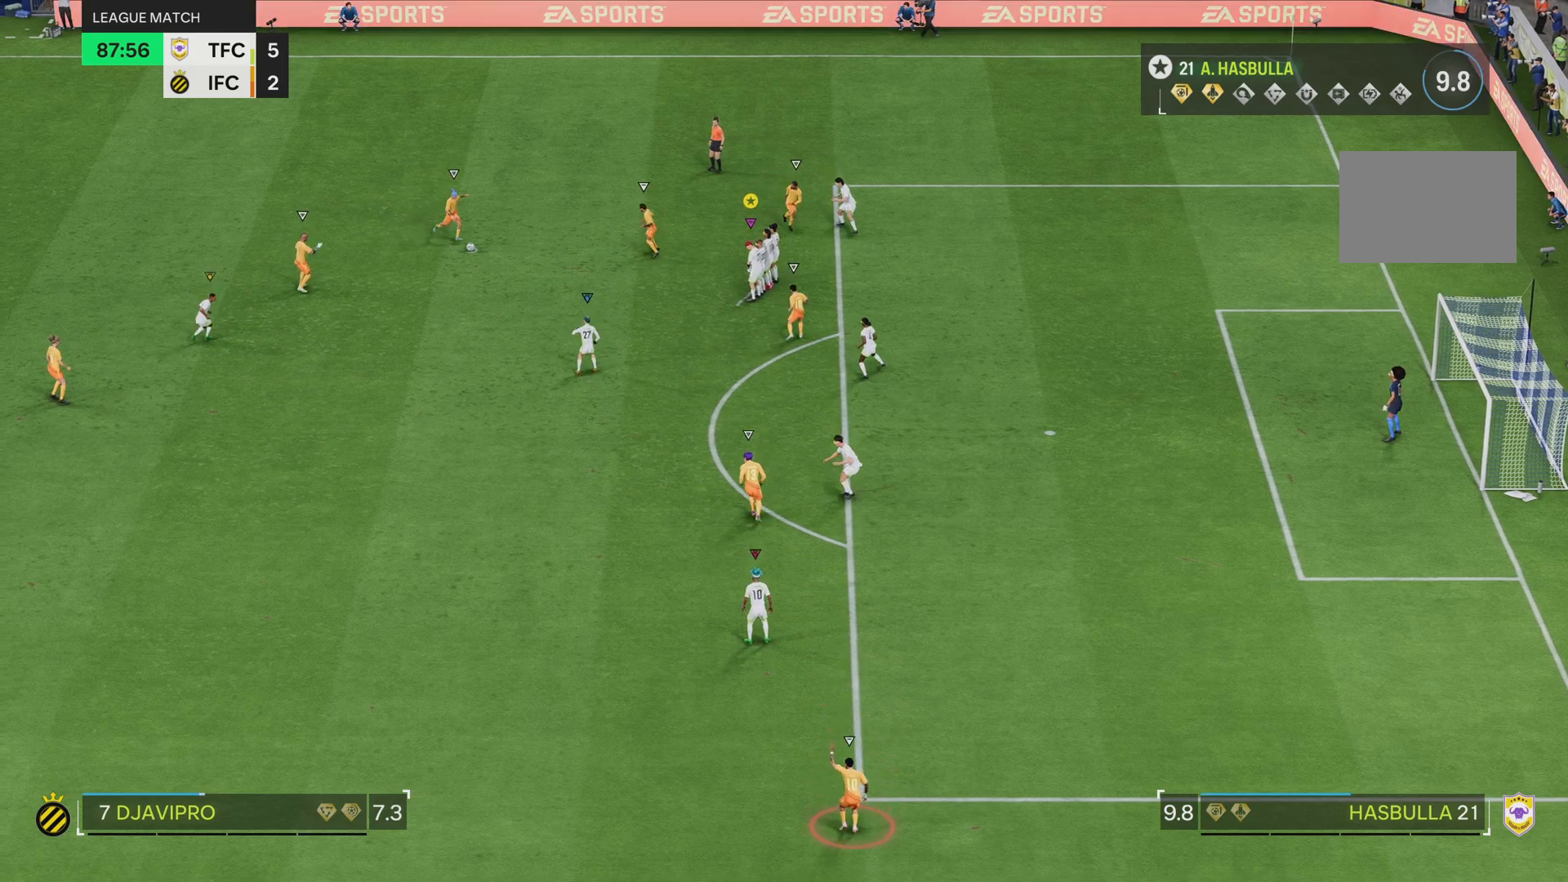
{"buttons": ["TRIANGLE"], "left_stick": "left", "right_stick": "center", "events": [[33, "TRIANGLE", "down"], [167, "TRIANGLE", "up"], [234, "TRIANGLE", "down"], [367, "TRIANGLE", "up"], [467, "TRIANGLE", "down"]]}
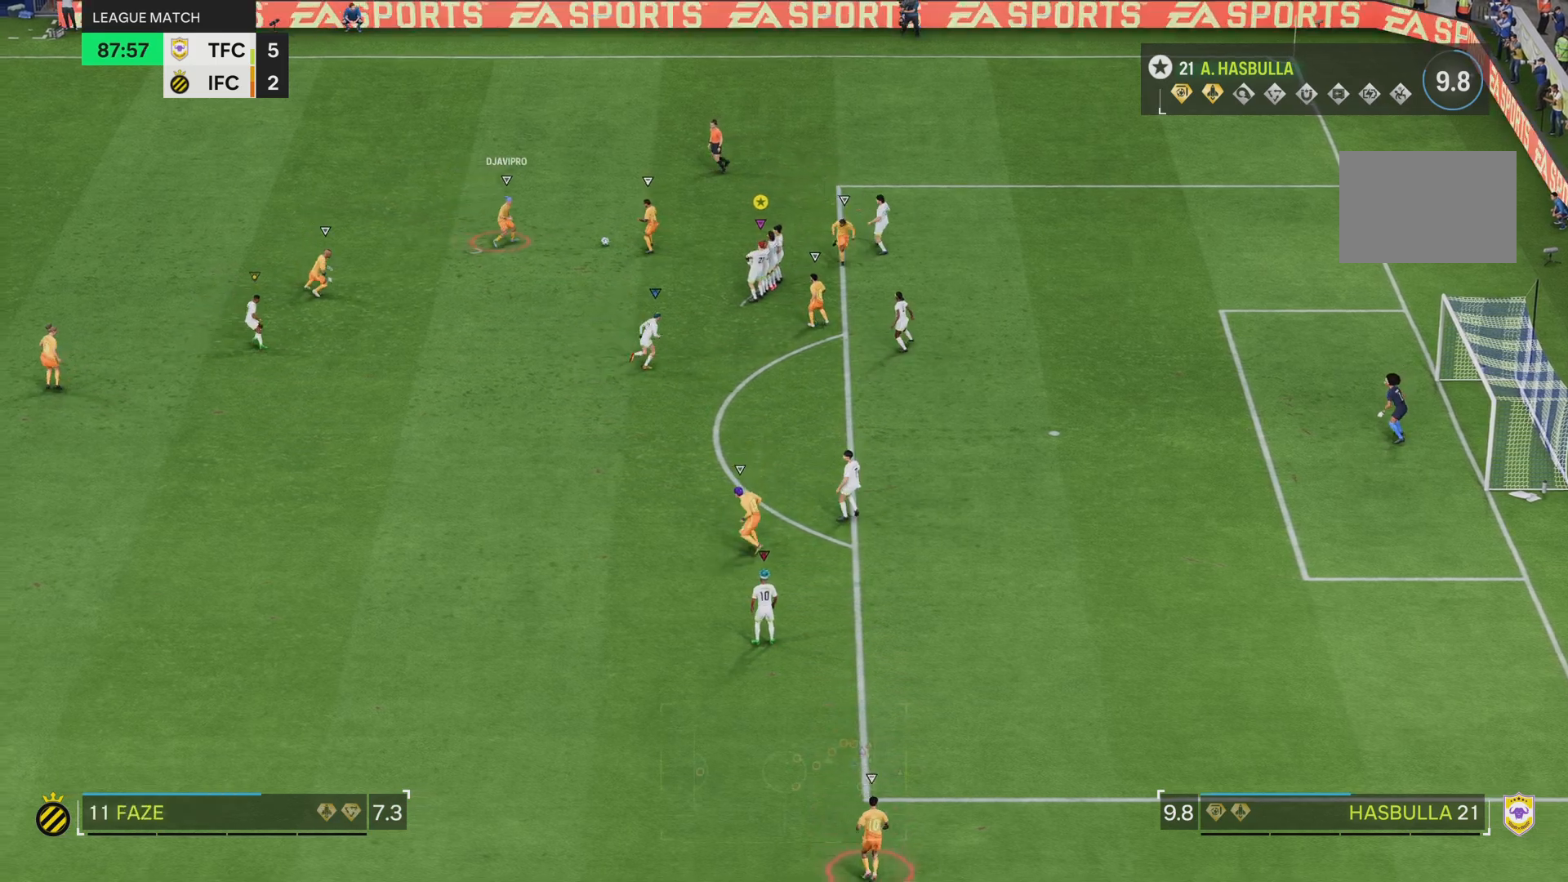
{"buttons": [], "left_stick": "left", "right_stick": "center"}
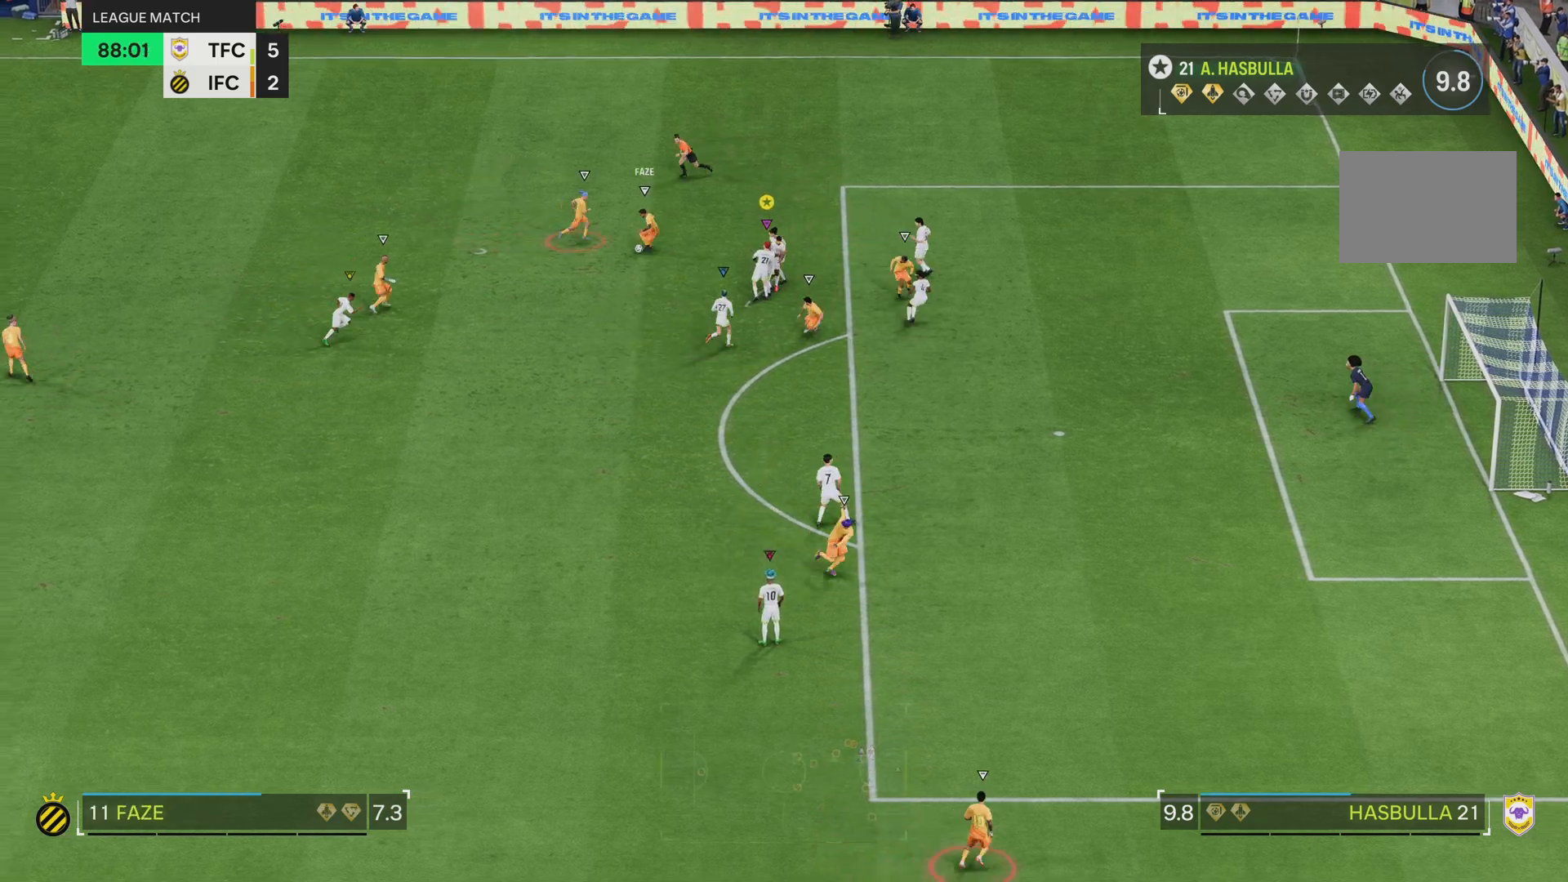
{"buttons": ["R2"], "left_stick": "left", "right_stick": "center", "events": [[34, "left_stick", "up-left"], [184, "R2", "down"], [434, "left_stick", "left"]]}
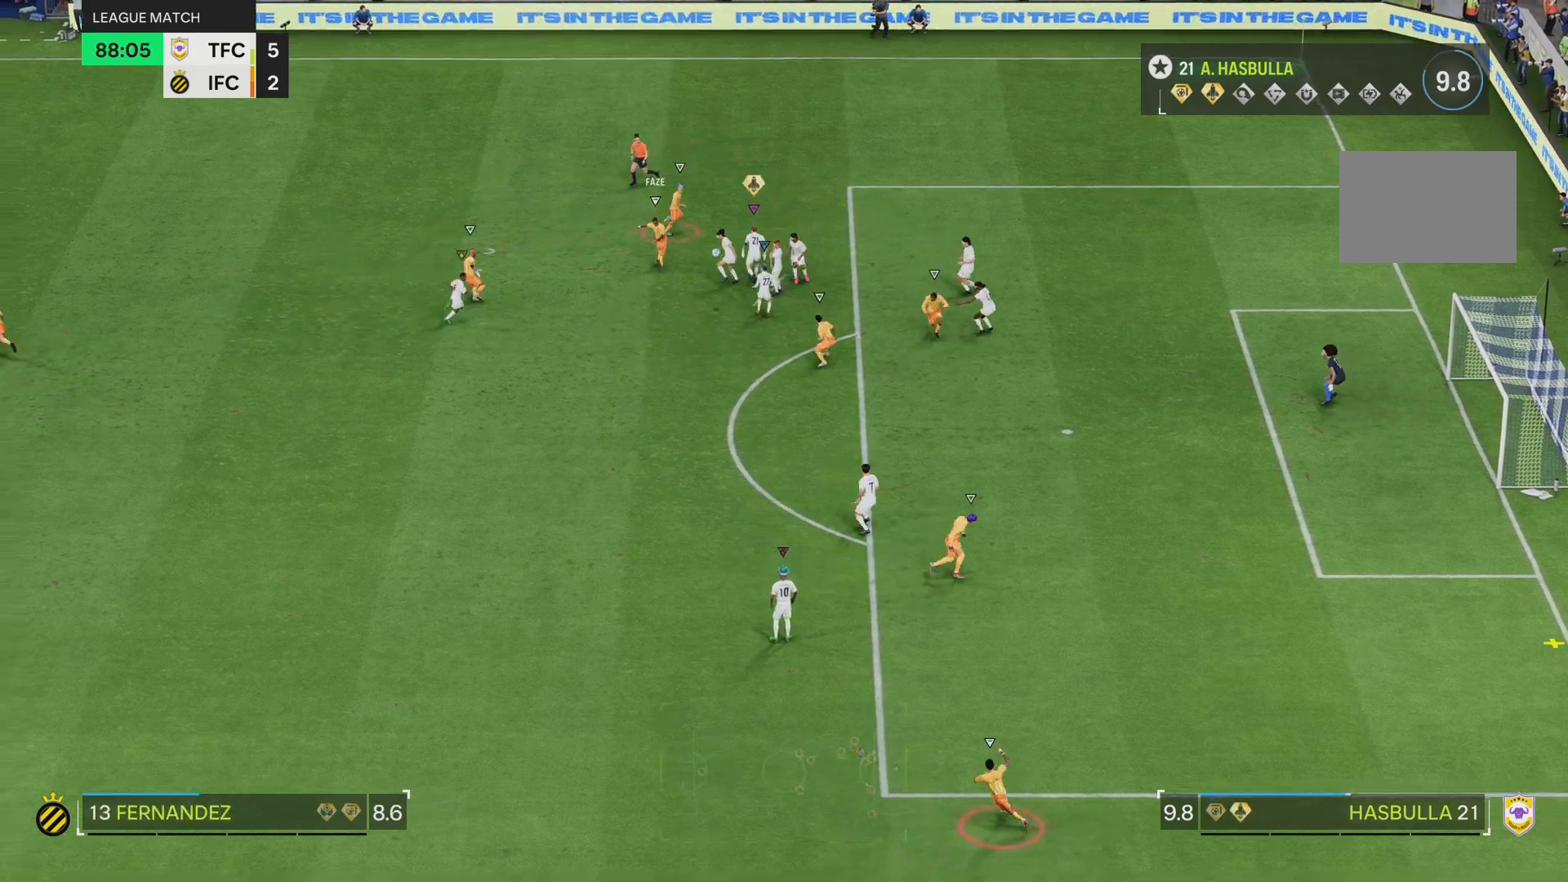
{"buttons": ["R2"], "left_stick": "down-left", "right_stick": "center", "events": [[67, "left_stick", "down-left"]]}
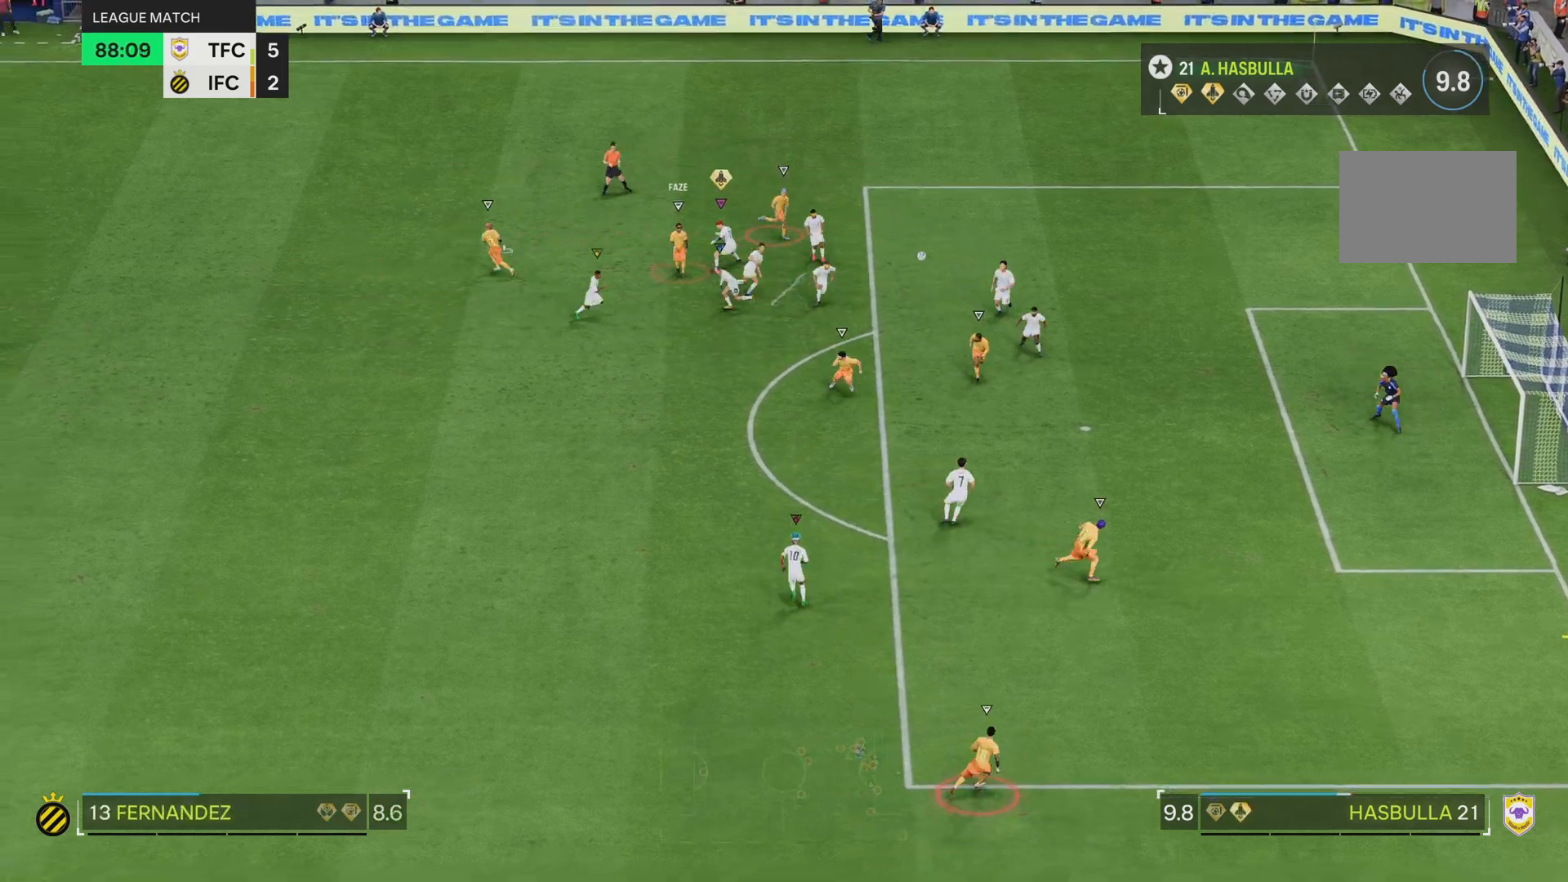
{"buttons": ["R2"], "left_stick": "down-left", "right_stick": "center", "events": []}
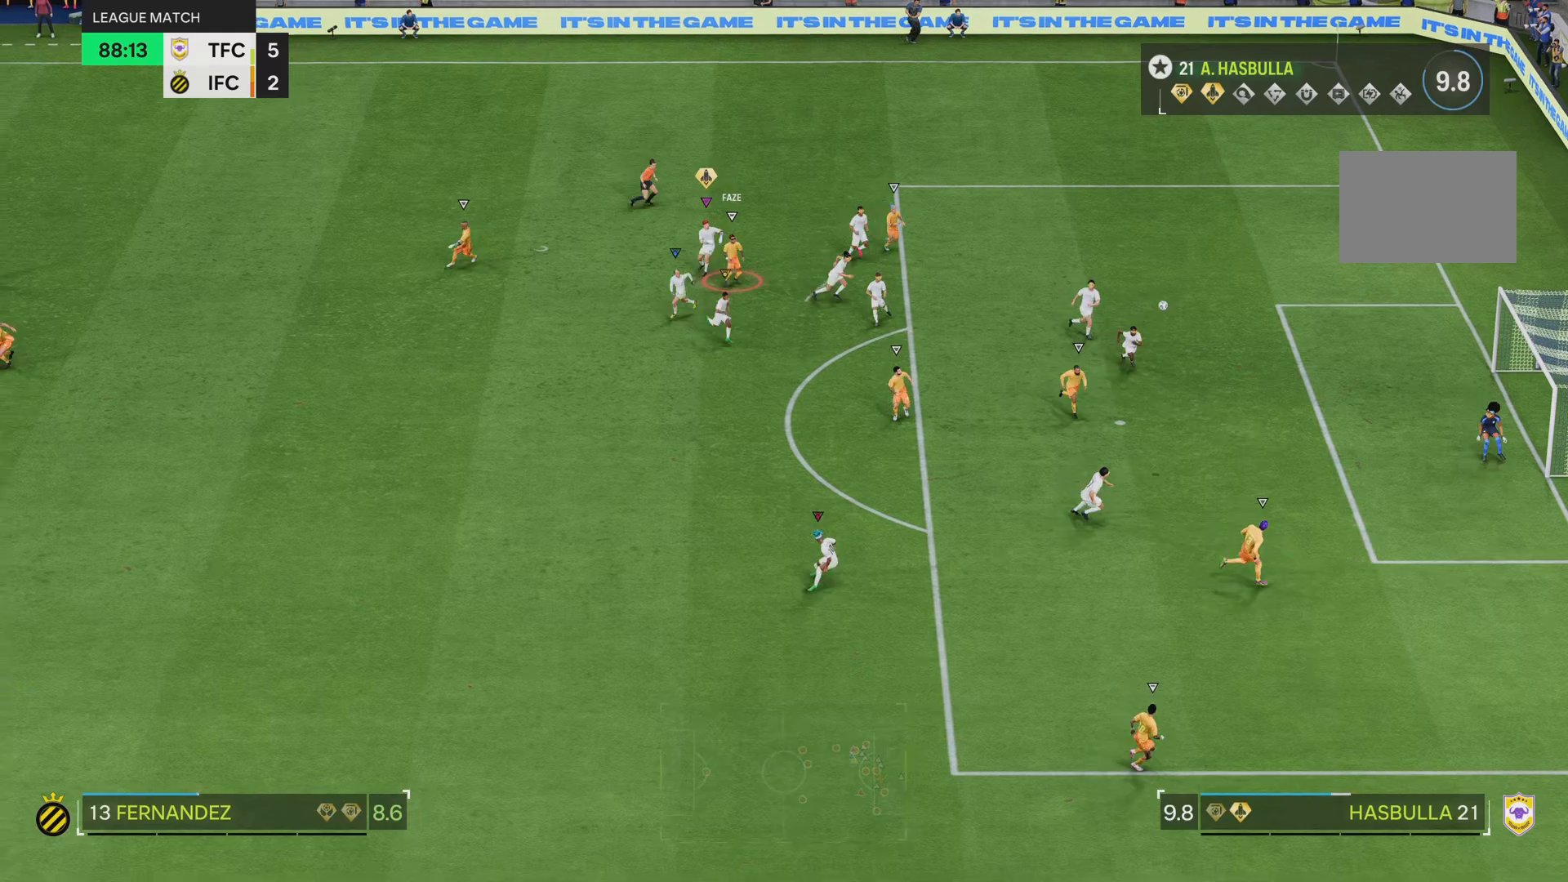
{"buttons": ["R2"], "left_stick": "down", "right_stick": "center", "events": [[334, "left_stick", "down"]]}
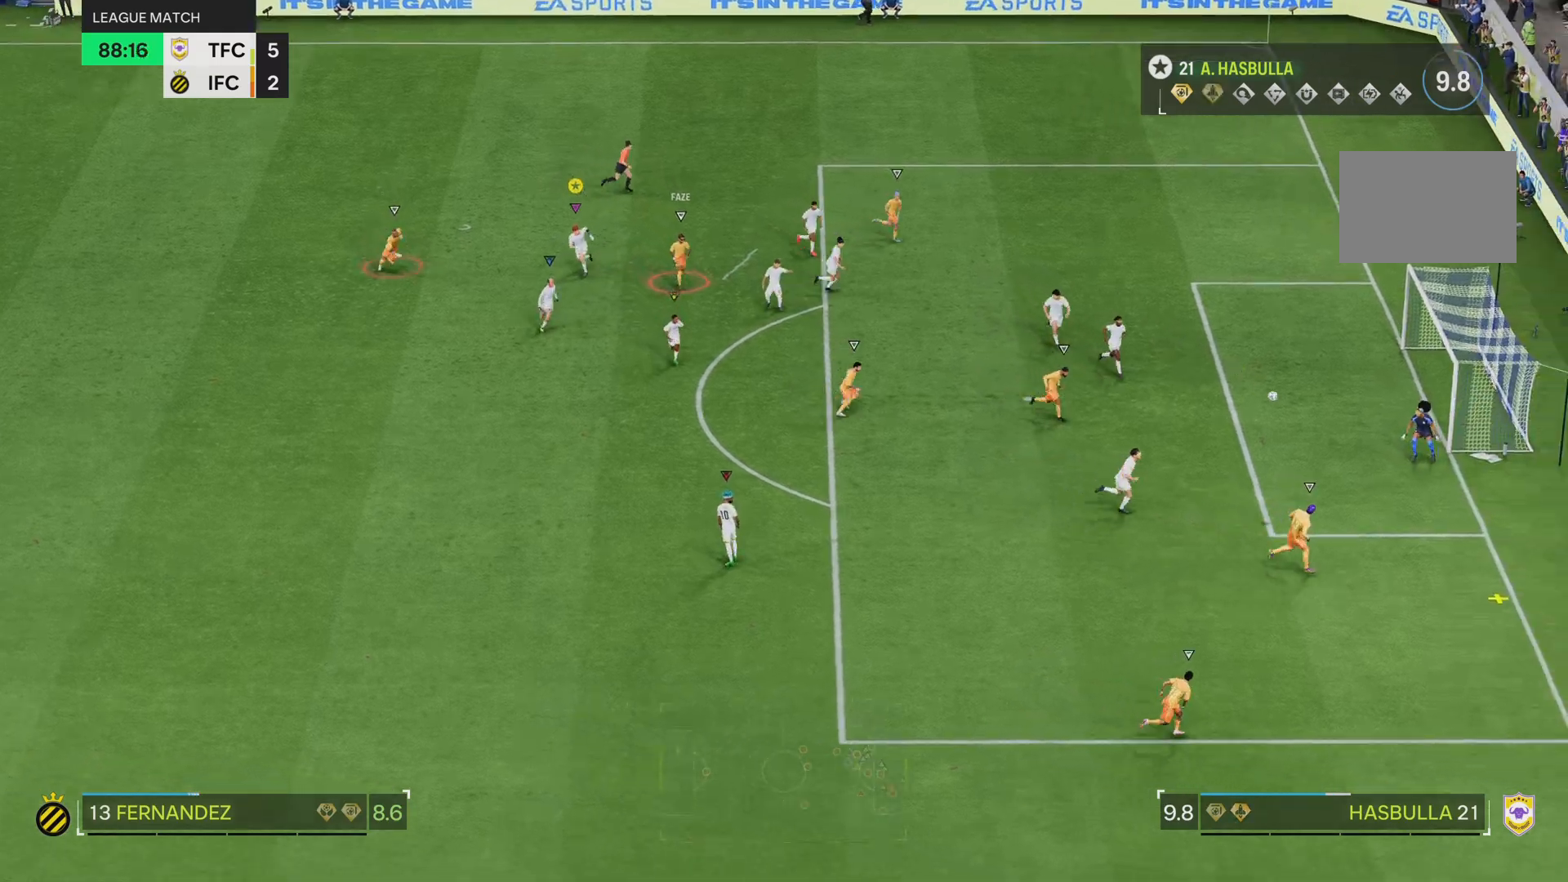
{"buttons": ["R2"], "left_stick": "down", "right_stick": "center", "events": []}
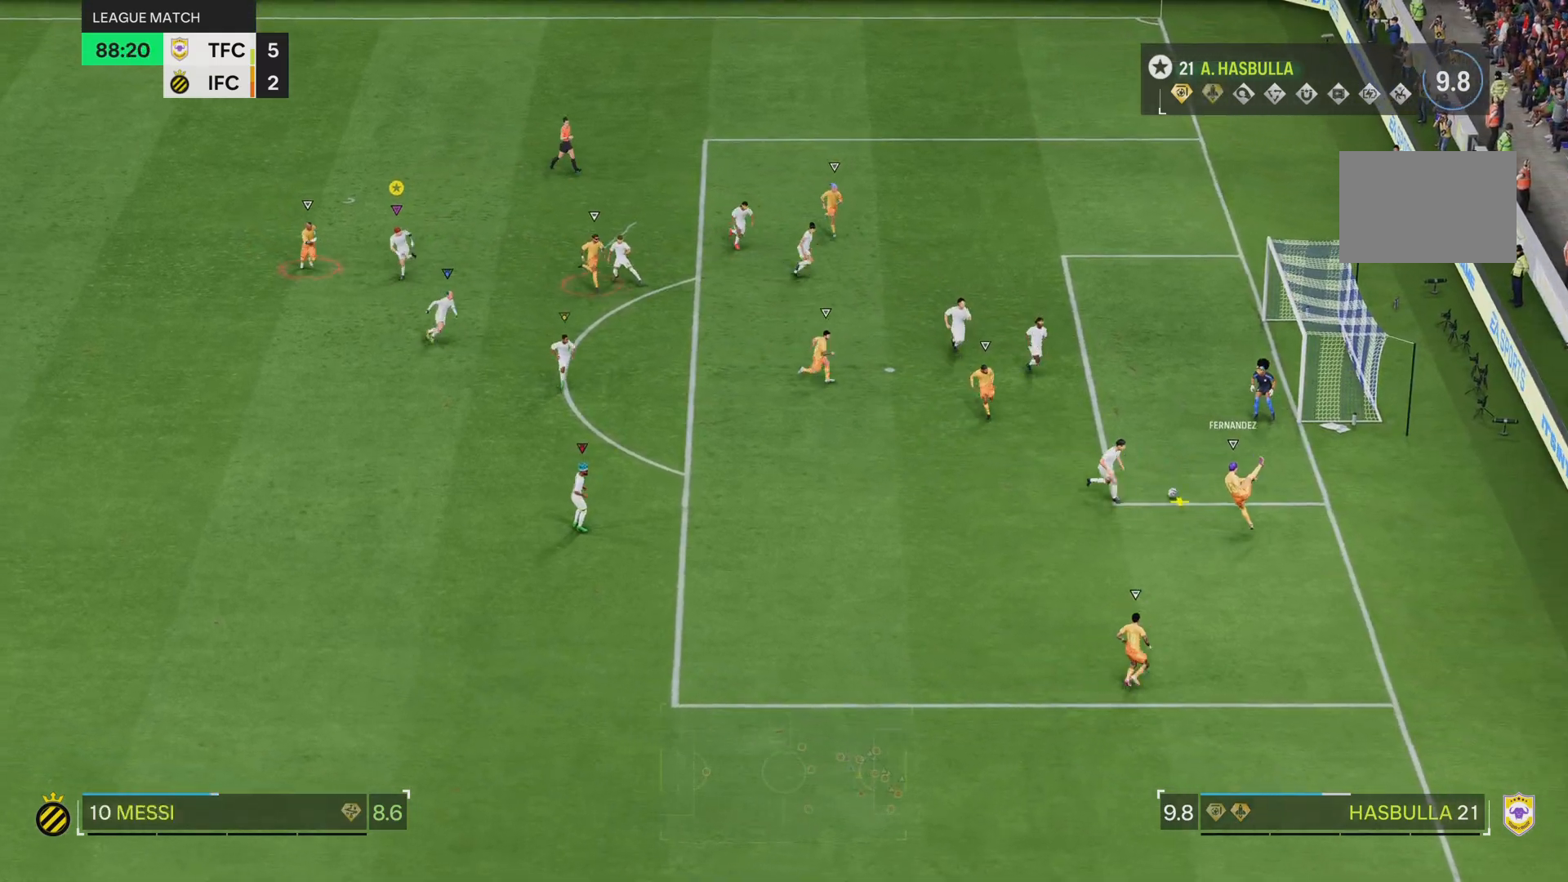
{"buttons": ["R2"], "left_stick": "down-left", "right_stick": "center", "events": [[417, "left_stick", "down-left"]]}
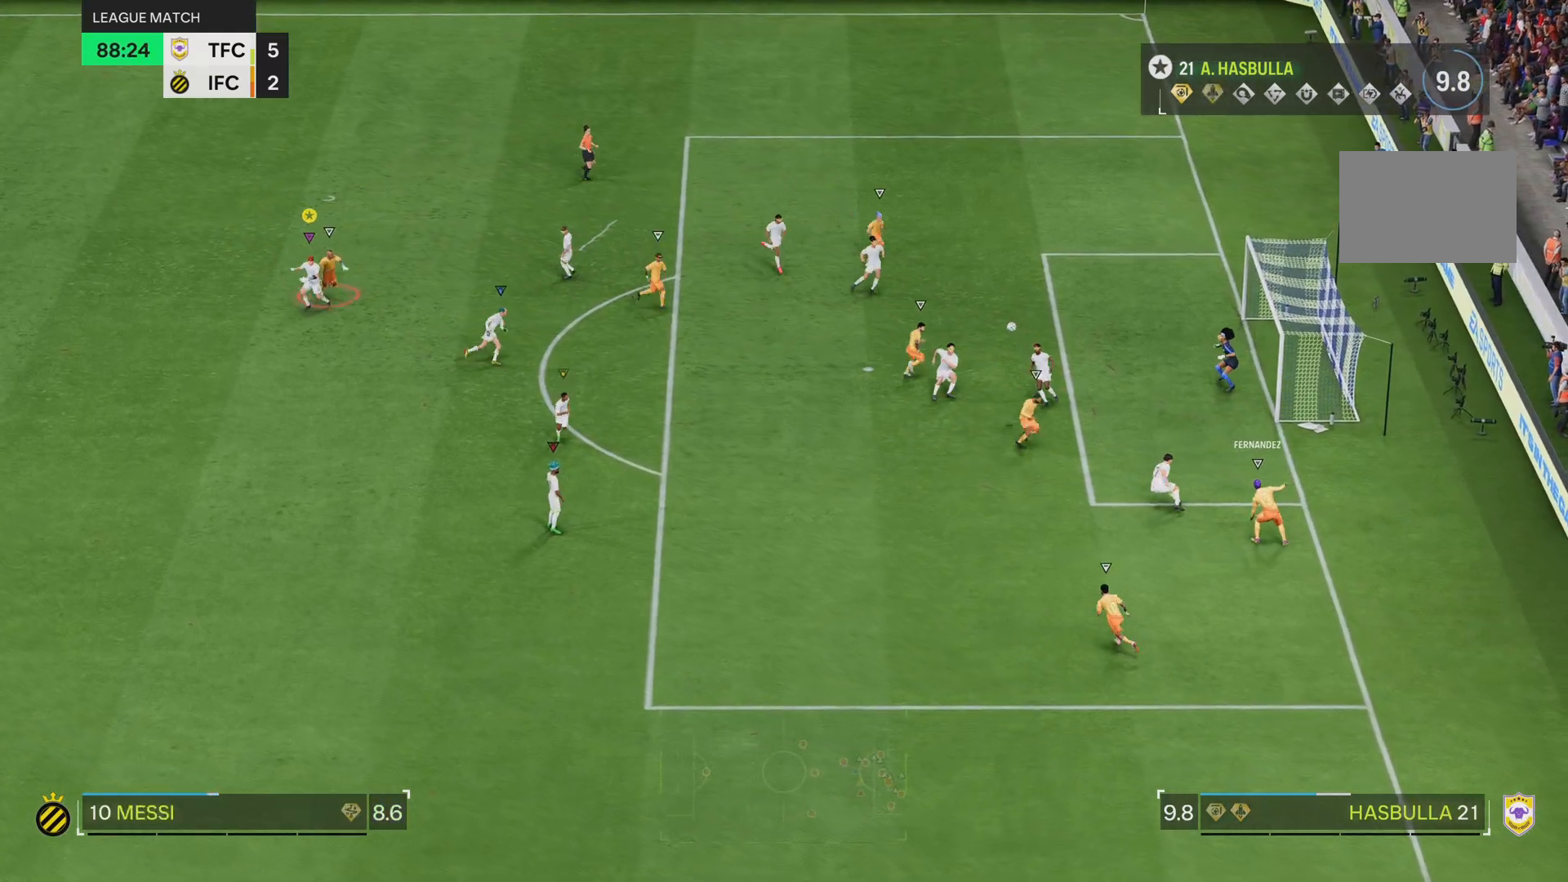
{"buttons": [], "left_stick": "down-left", "right_stick": "center", "events": [[284, "R2", "up"]]}
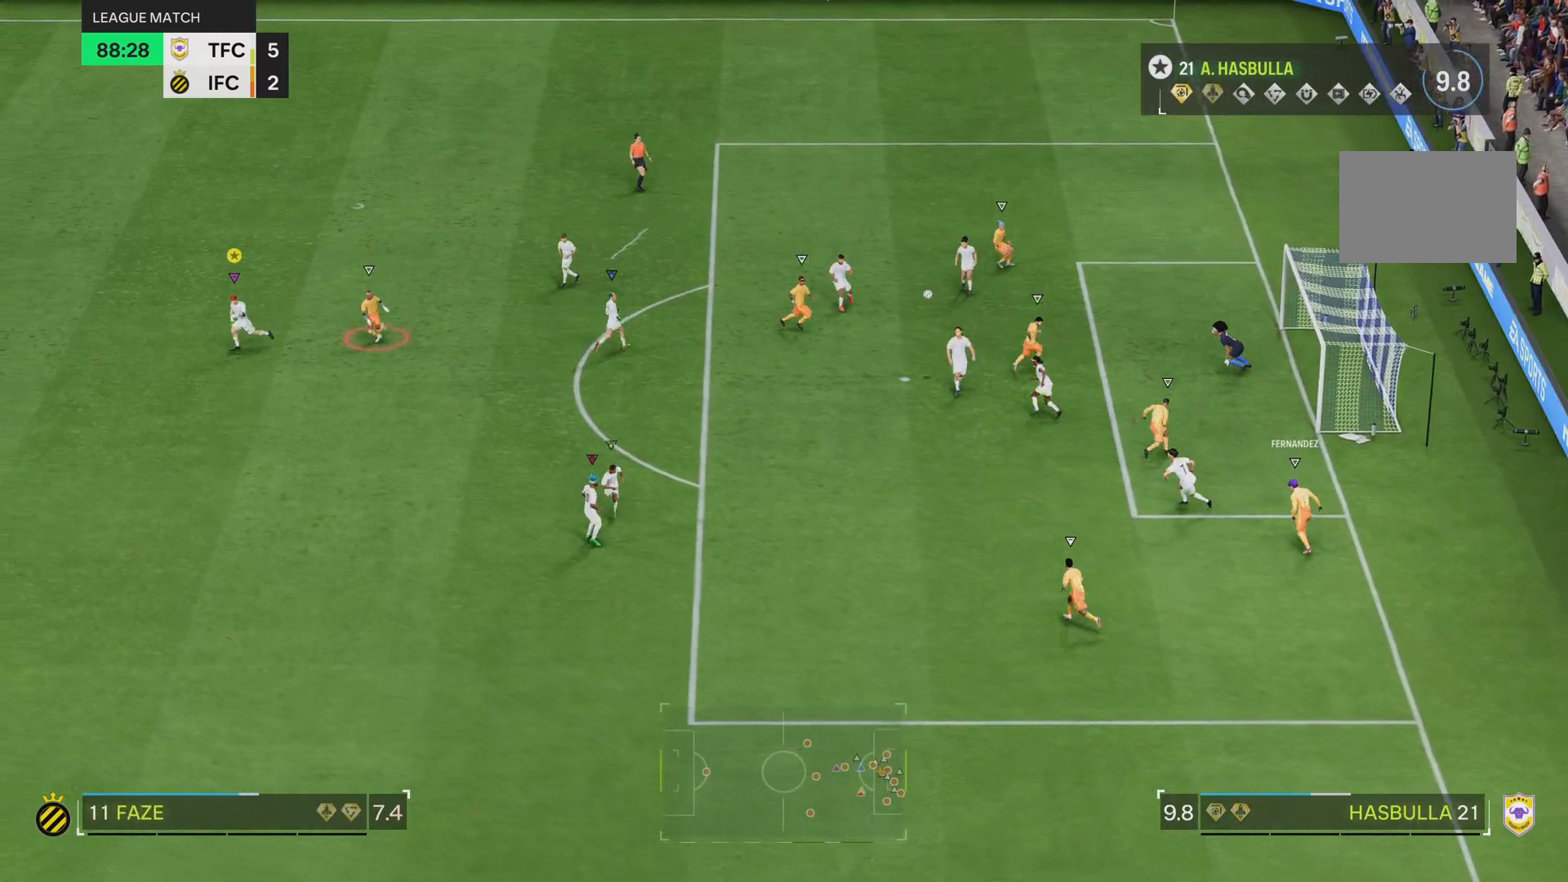
{"buttons": [], "left_stick": "down-left", "right_stick": "center", "events": [[50, "left_stick", "left"], [233, "left_stick", "down-left"]]}
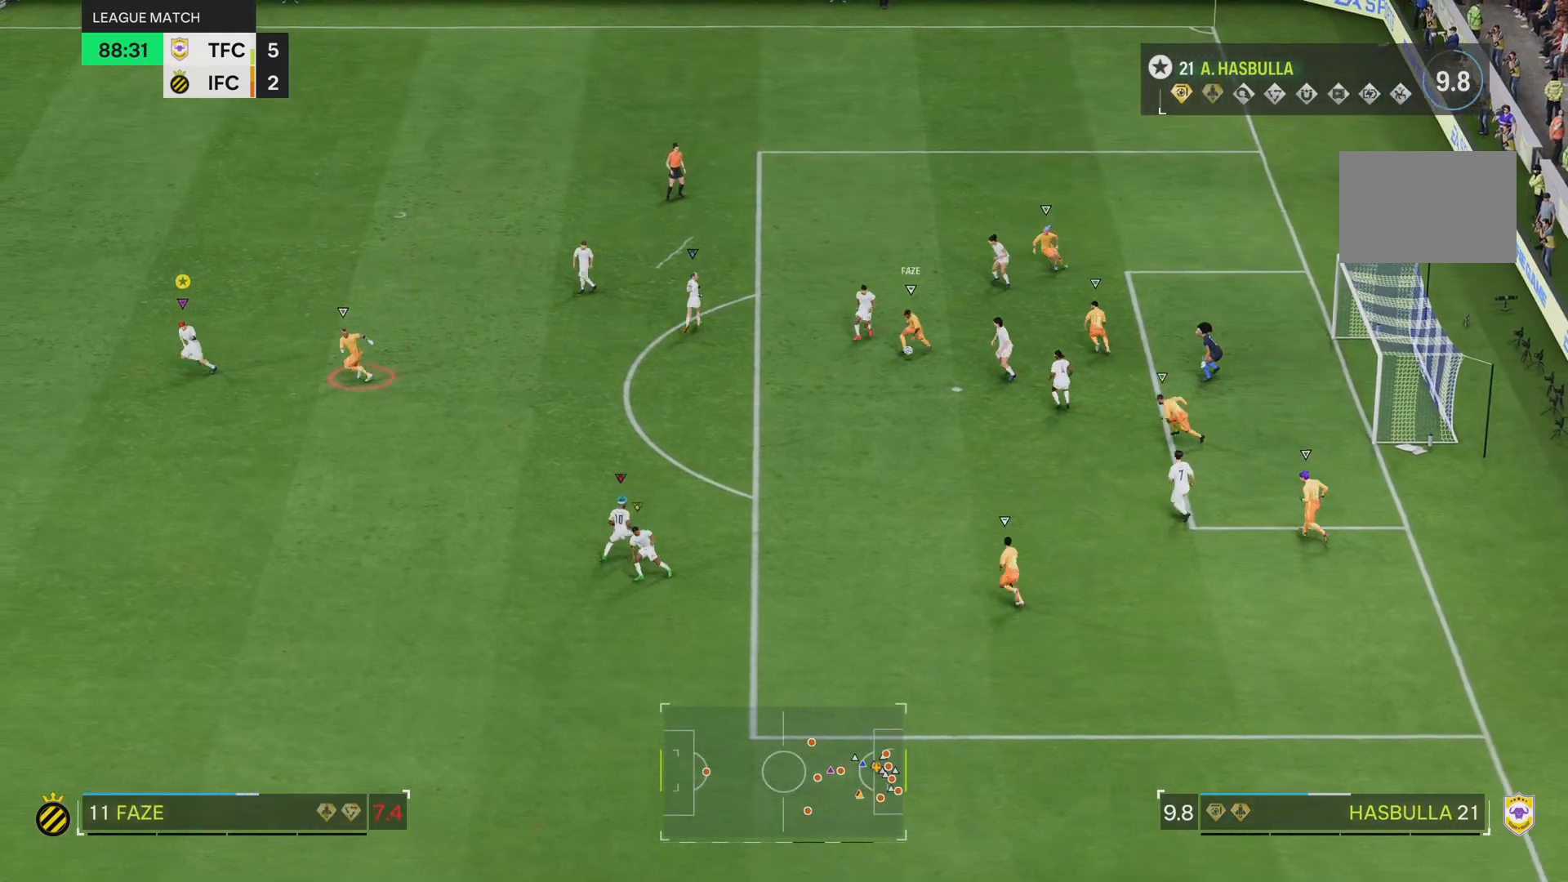
{"buttons": ["R2"], "left_stick": "down-left", "right_stick": "center", "events": [[201, "R2", "down"]]}
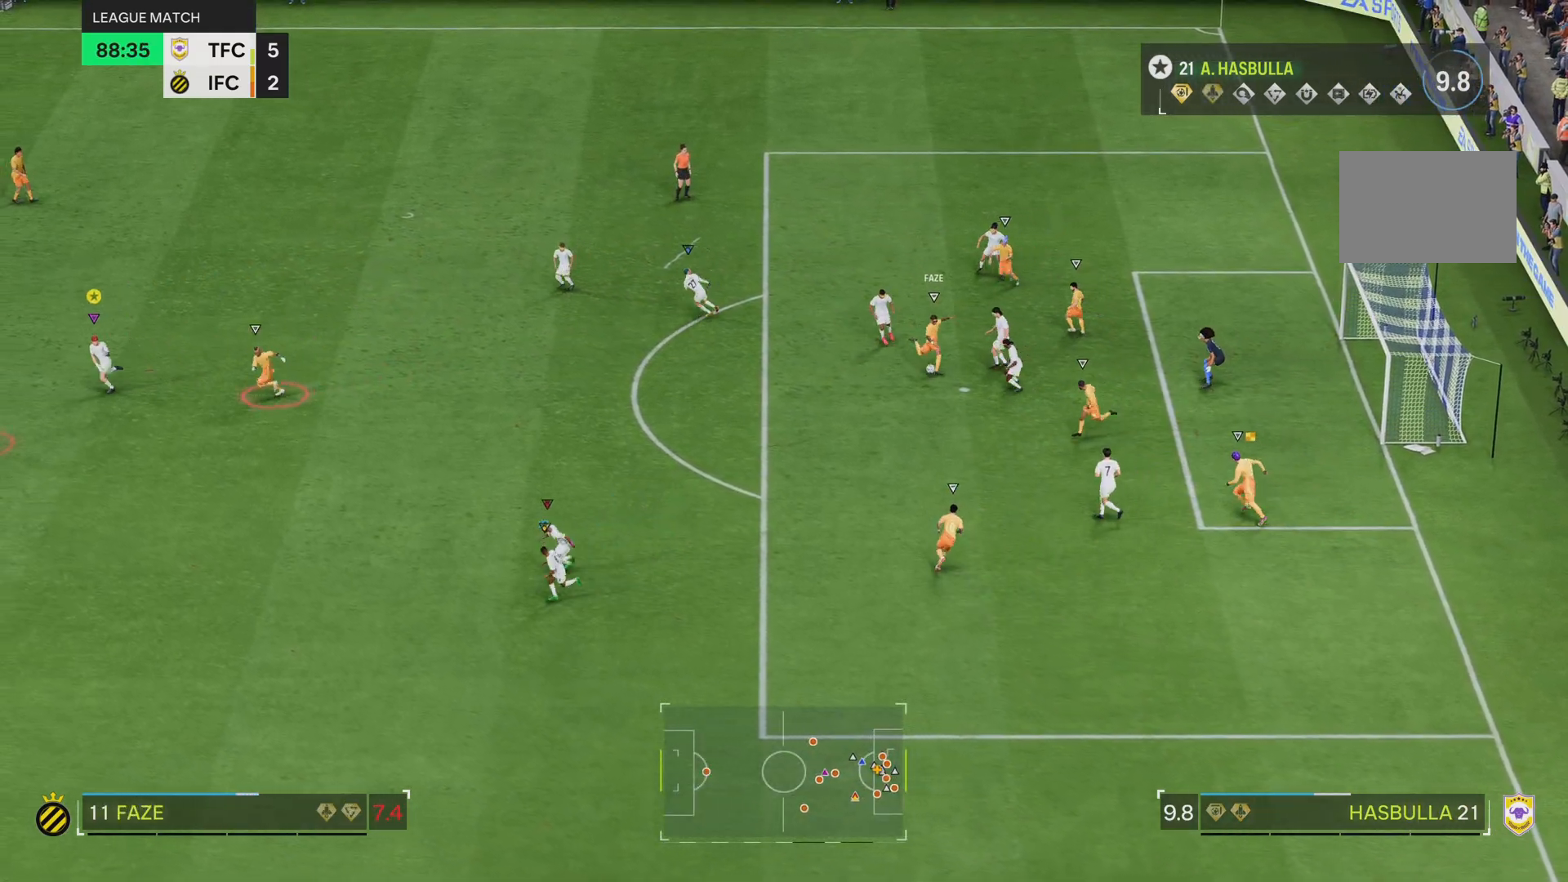
{"buttons": [], "left_stick": "center", "right_stick": "center", "events": [[17, "R2", "up"], [233, "left_stick", "center"], [384, "R2", "down"], [484, "R2", "up"]]}
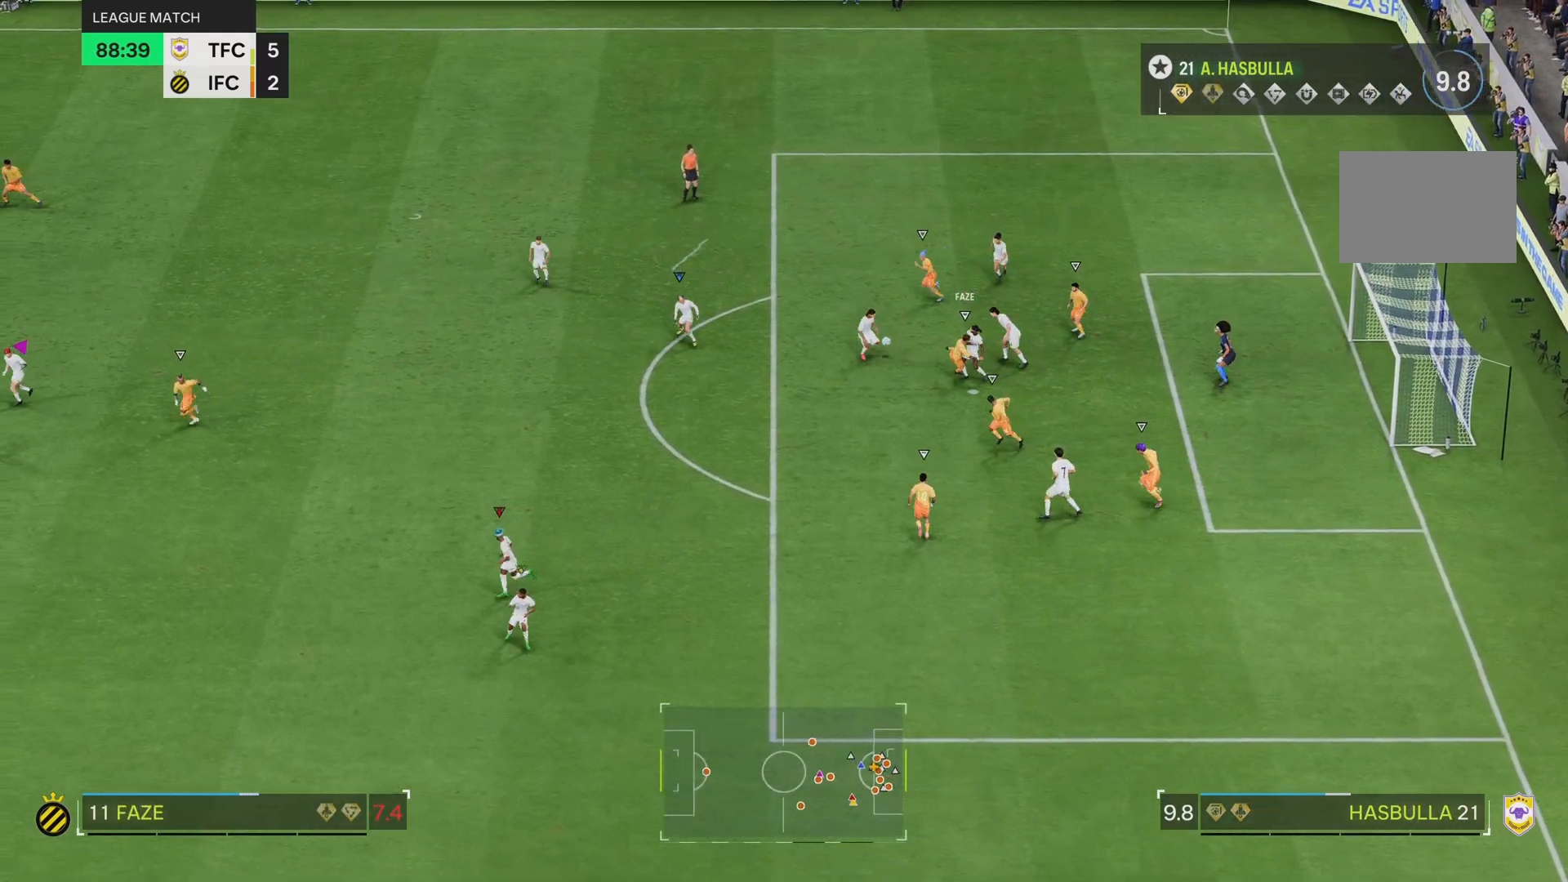
{"buttons": [], "left_stick": "left", "right_stick": "center", "events": [[201, "R2", "down"], [284, "R2", "up"], [301, "left_stick", "left"]]}
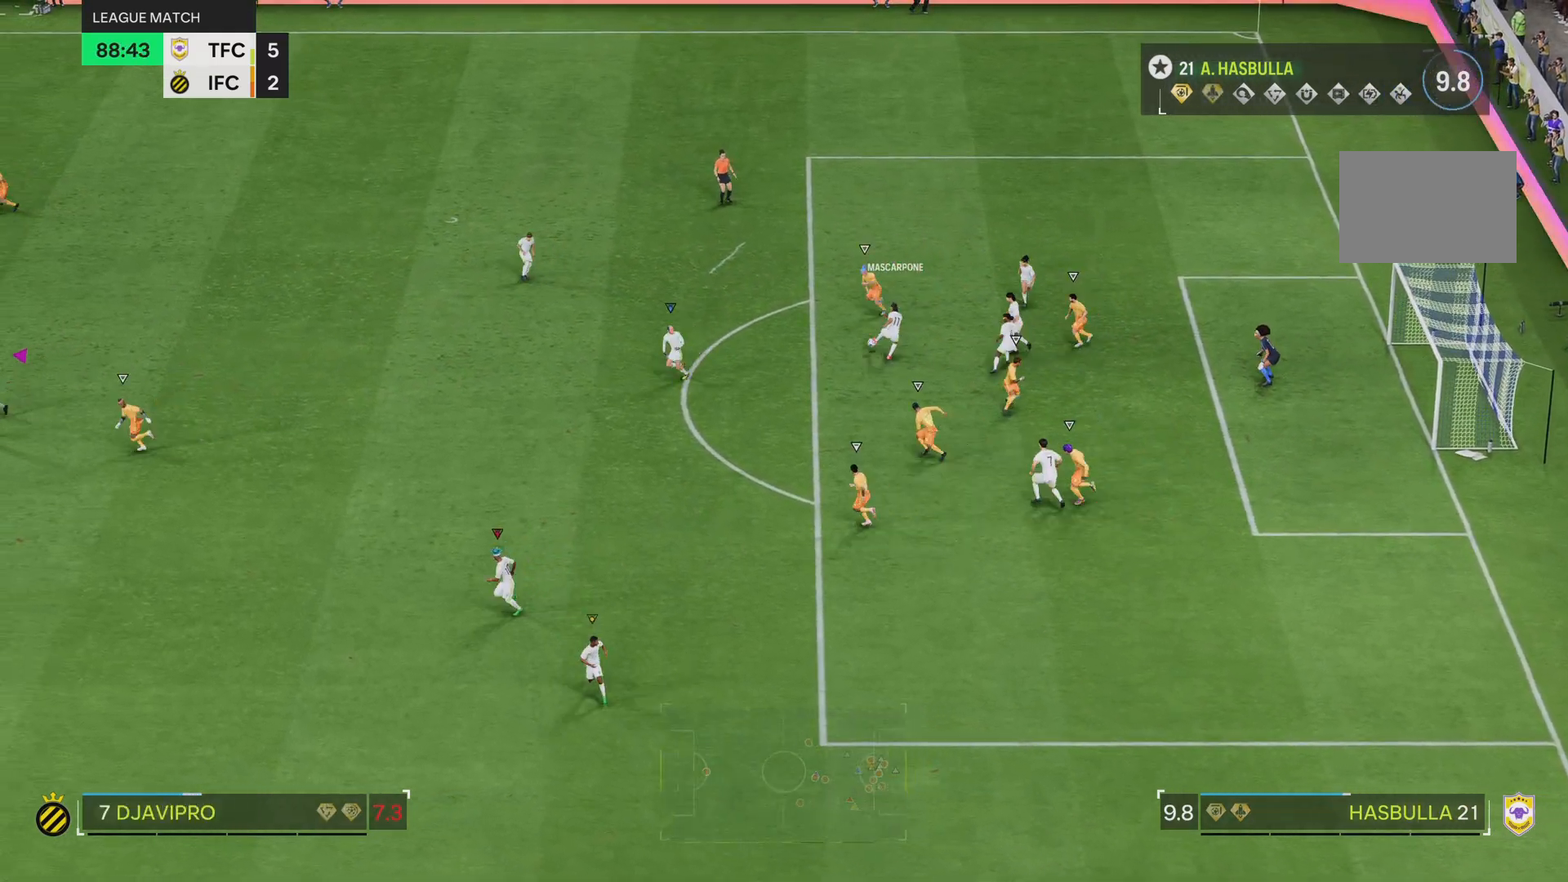
{"buttons": [], "left_stick": "down-left", "right_stick": "center", "events": [[33, "left_stick", "down-left"]]}